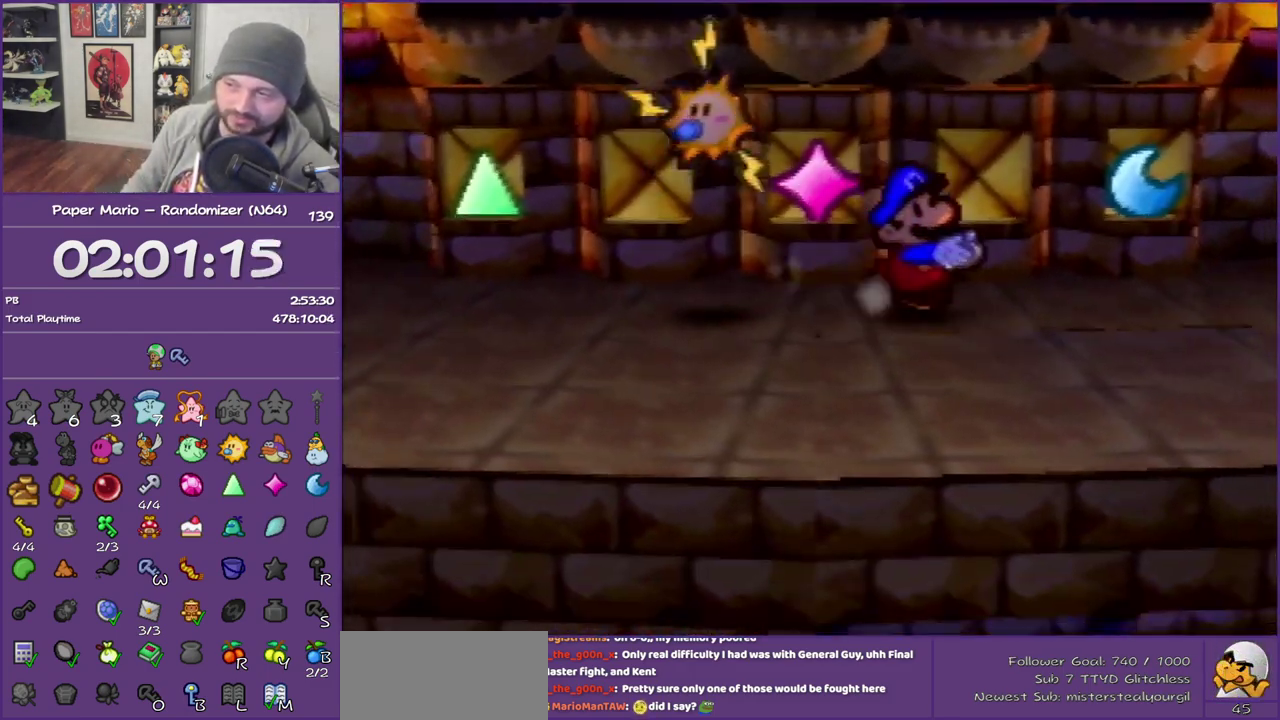
Gameplay with a controller (Nintendo layout); each line is a JSON object with the inputs held at the frame after it. "events" lists button and stick changes between this image and that frame as [ms after this image, input, new state], when the widget could be followed in between. This overlay highlights the sticks when they move; stick clicks (L3) are not distinguishable. Not read: L3 R3.
{"buttons": ["B"], "left_stick": "center", "events": []}
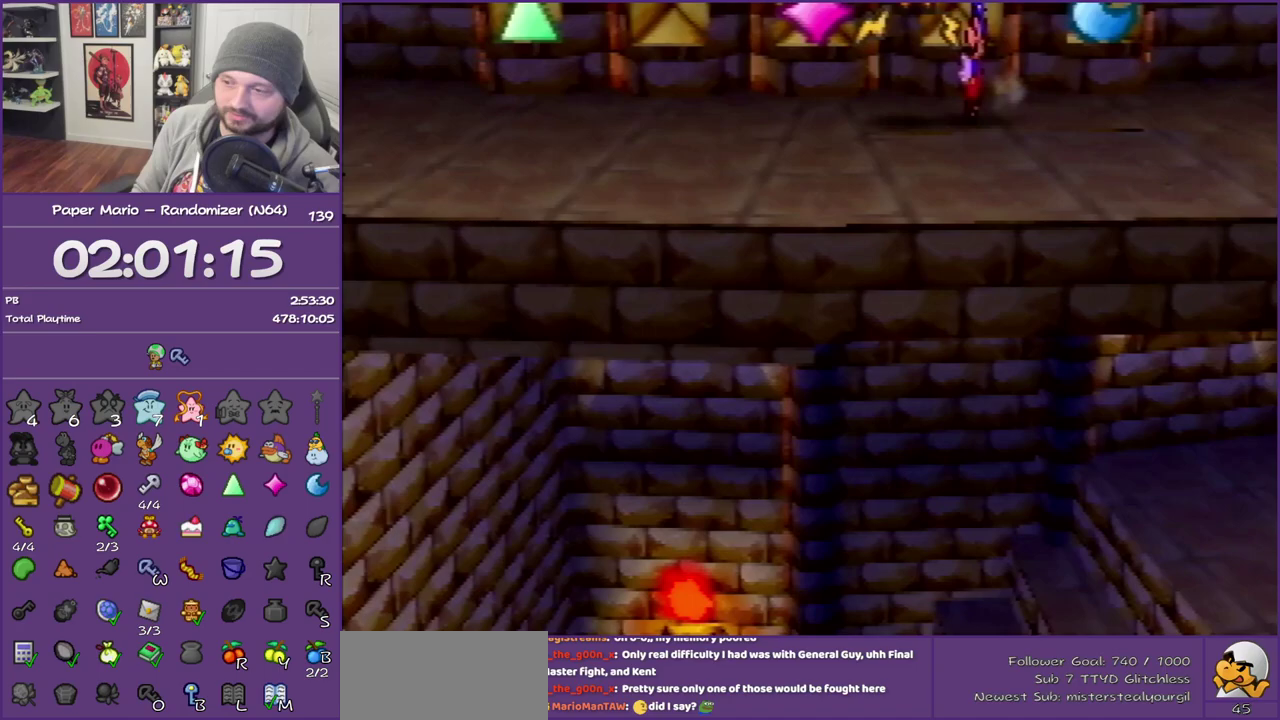
{"buttons": ["B"], "left_stick": "center", "events": []}
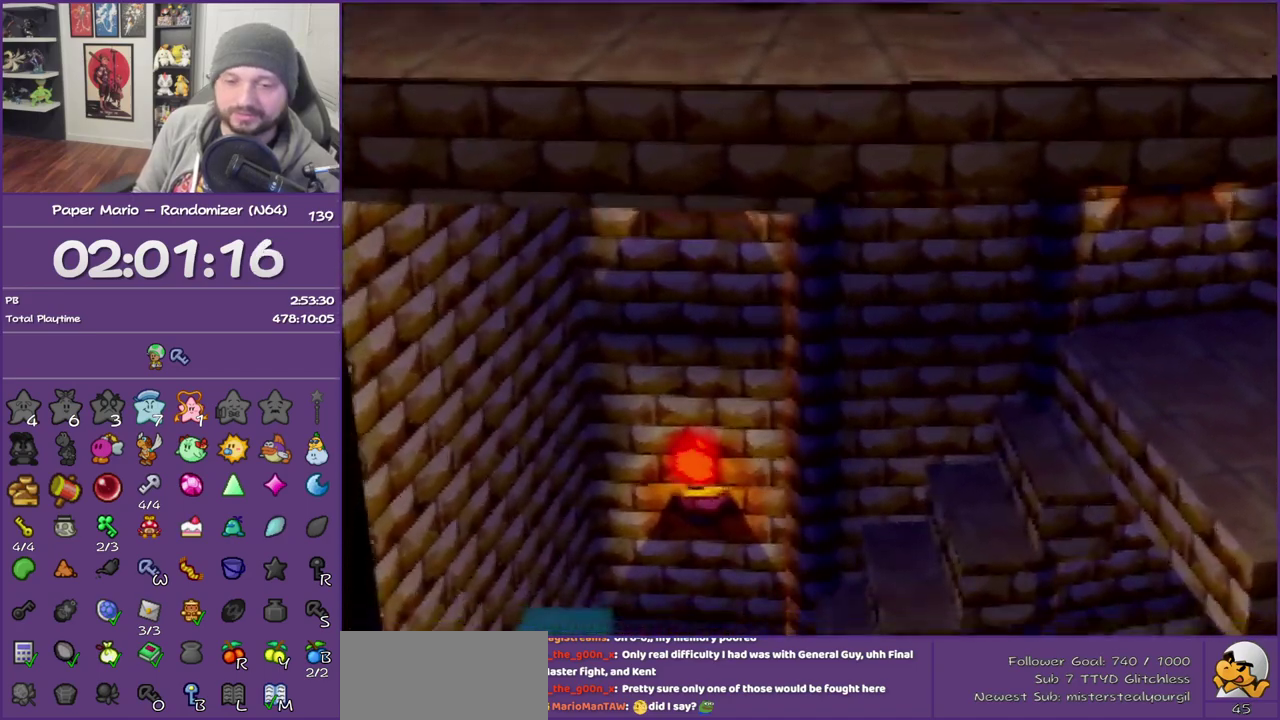
{"buttons": ["B"], "left_stick": "center", "events": []}
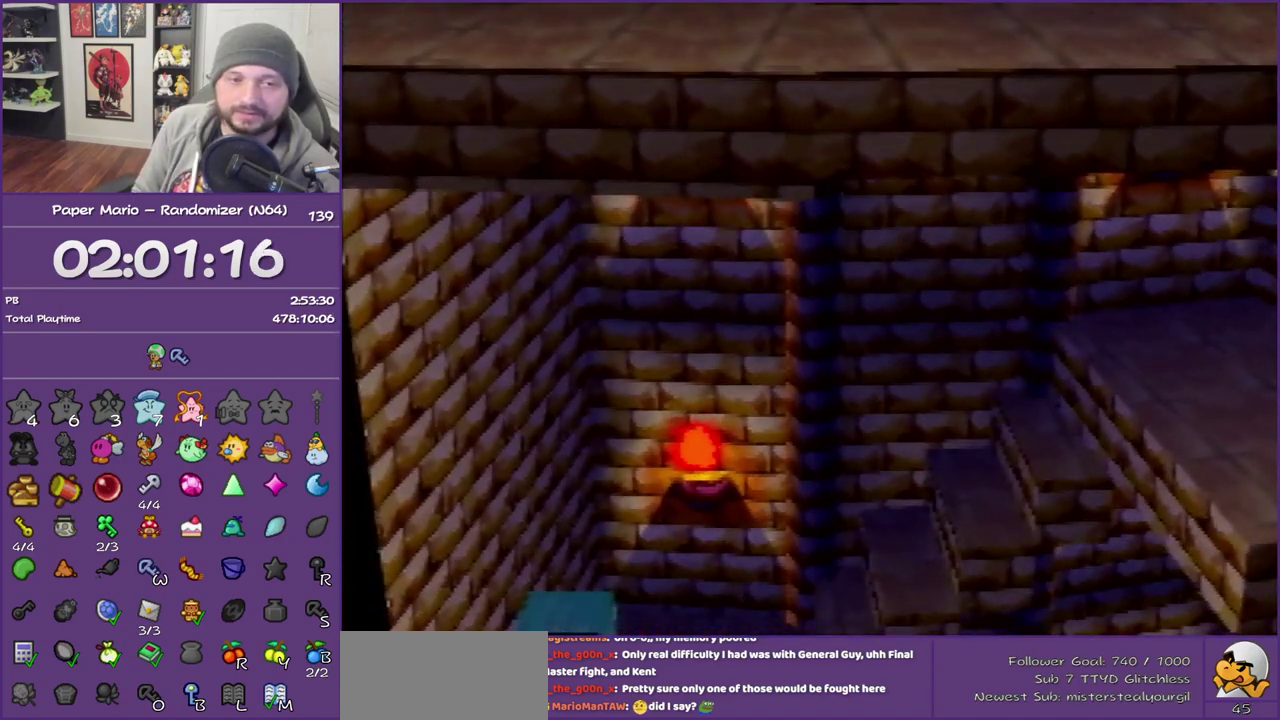
{"buttons": ["B"], "left_stick": "center", "events": []}
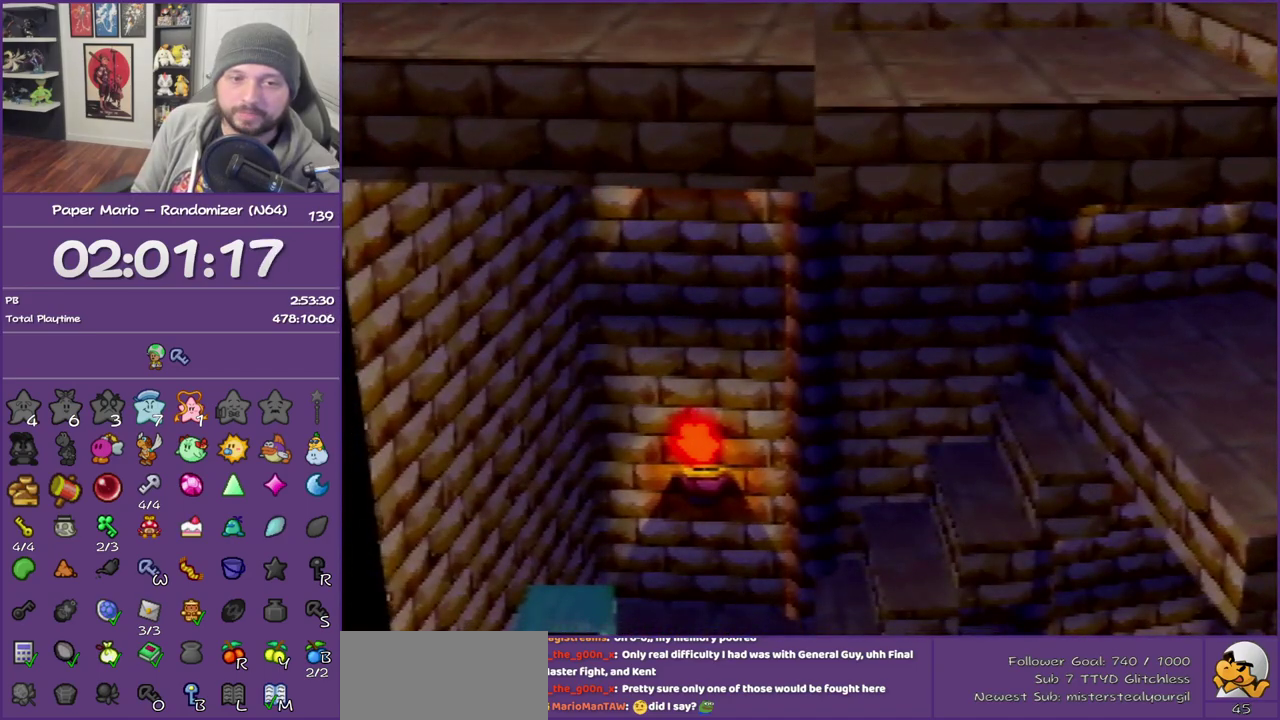
{"buttons": ["B"], "left_stick": "center", "events": []}
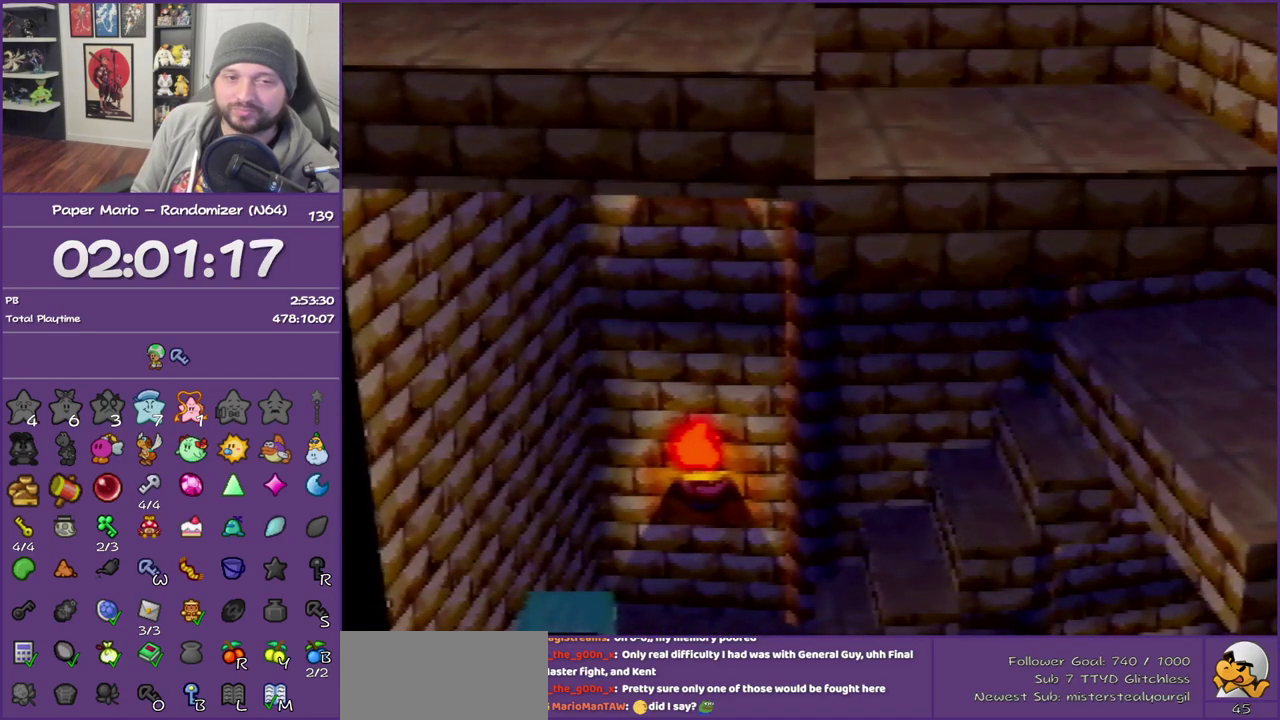
{"buttons": ["B"], "left_stick": "center", "events": []}
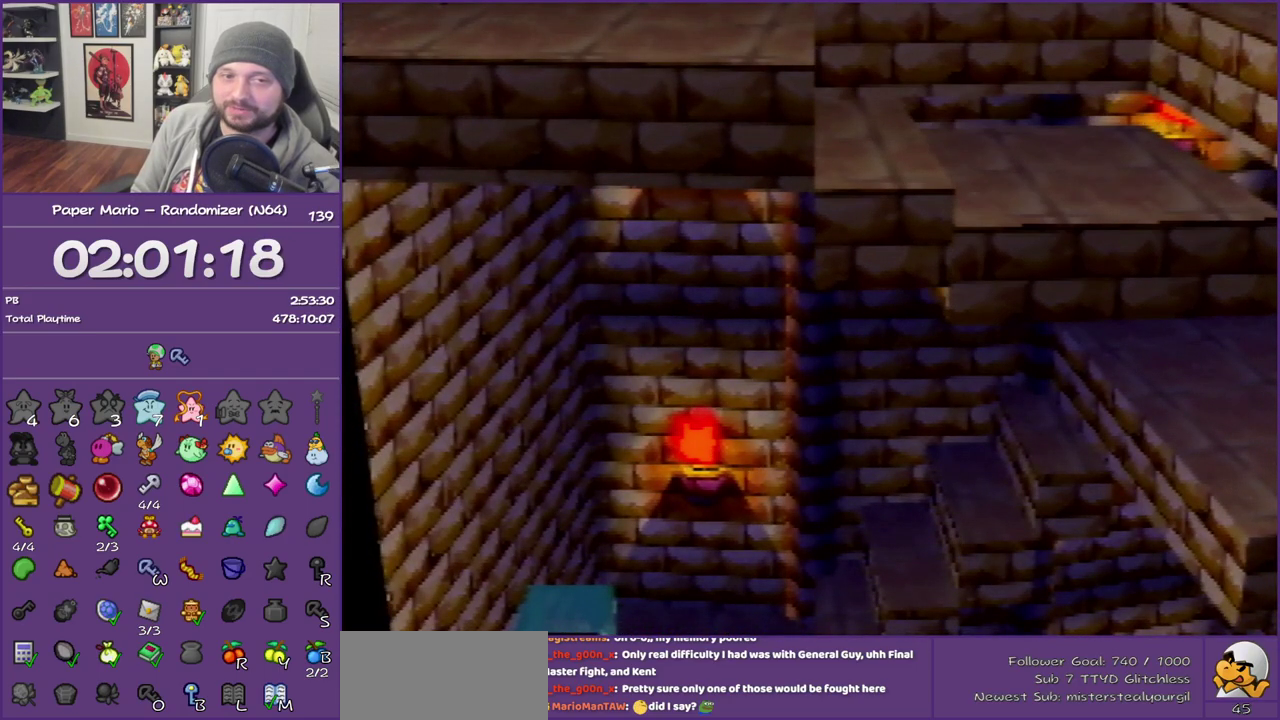
{"buttons": ["B"], "left_stick": "center", "events": []}
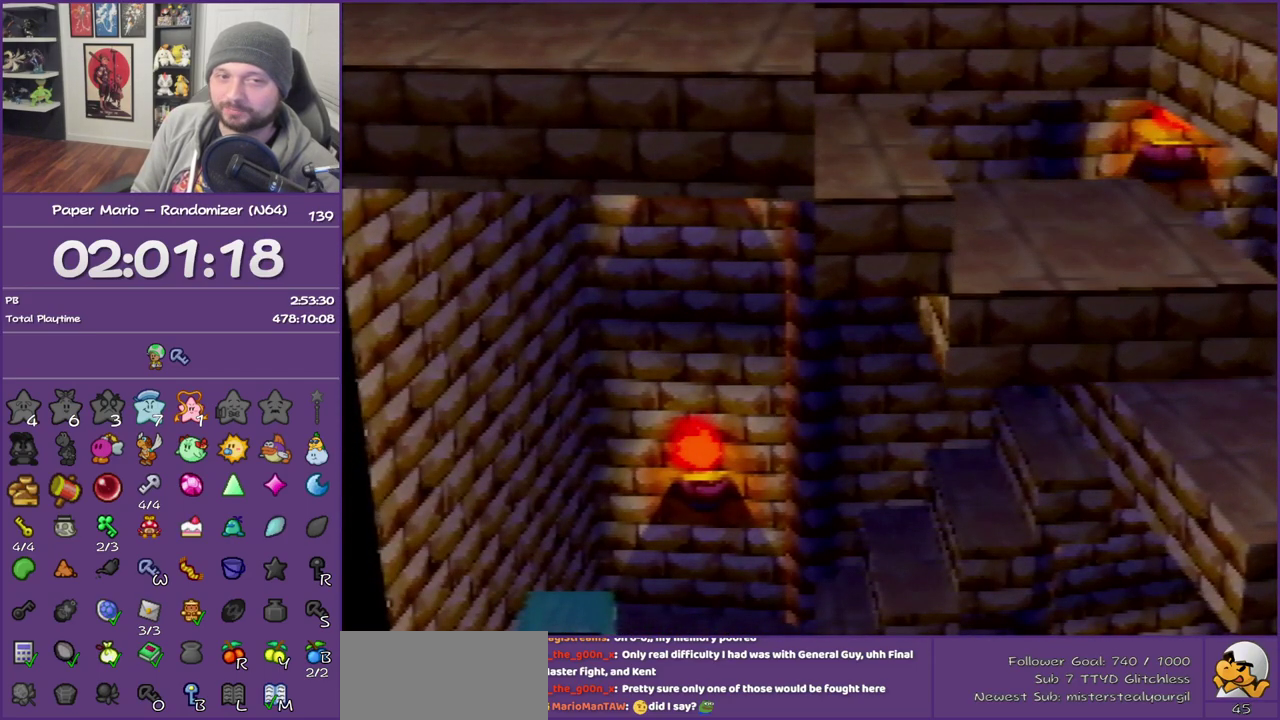
{"buttons": ["B"], "left_stick": "center", "events": []}
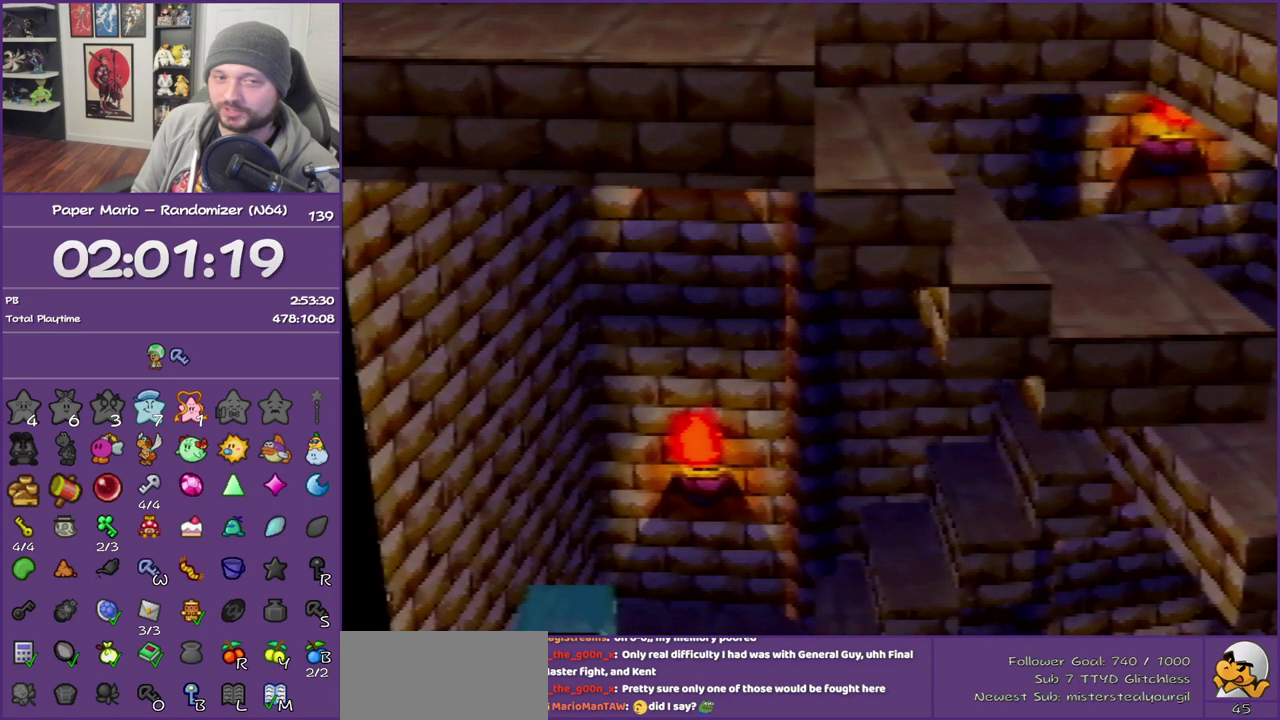
{"buttons": ["B"], "left_stick": "center", "events": []}
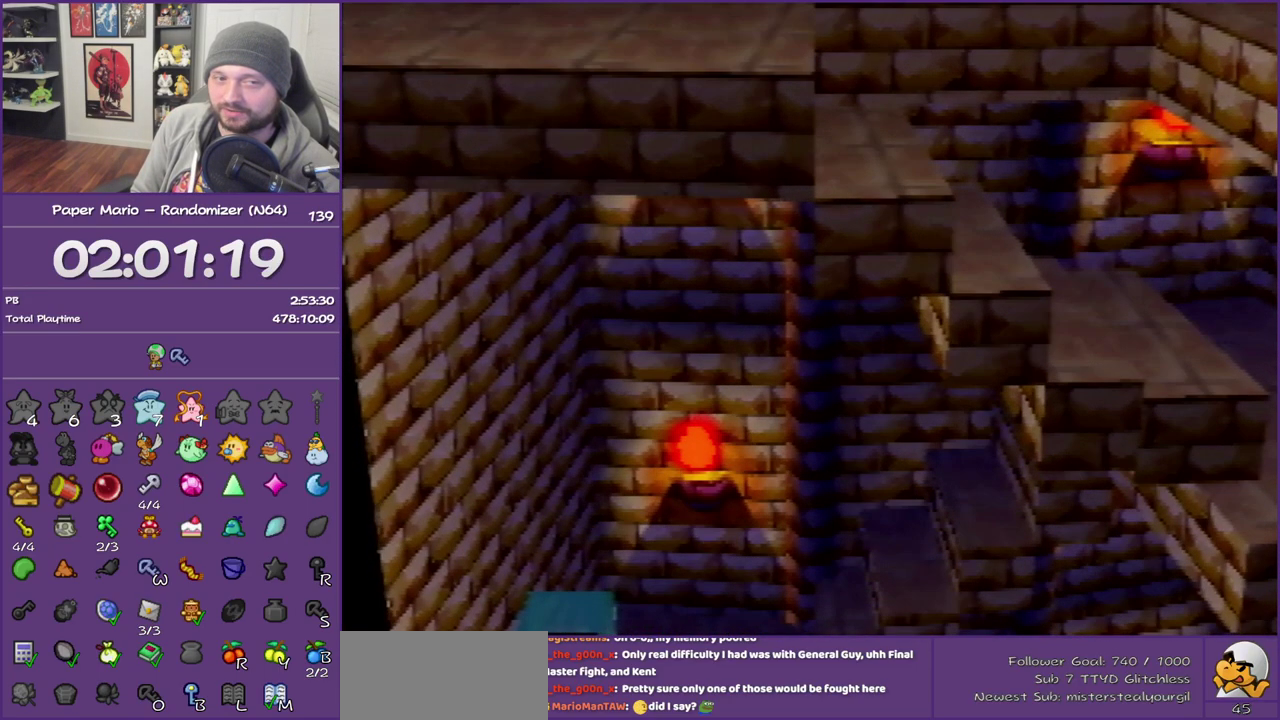
{"buttons": ["B"], "left_stick": "center", "events": []}
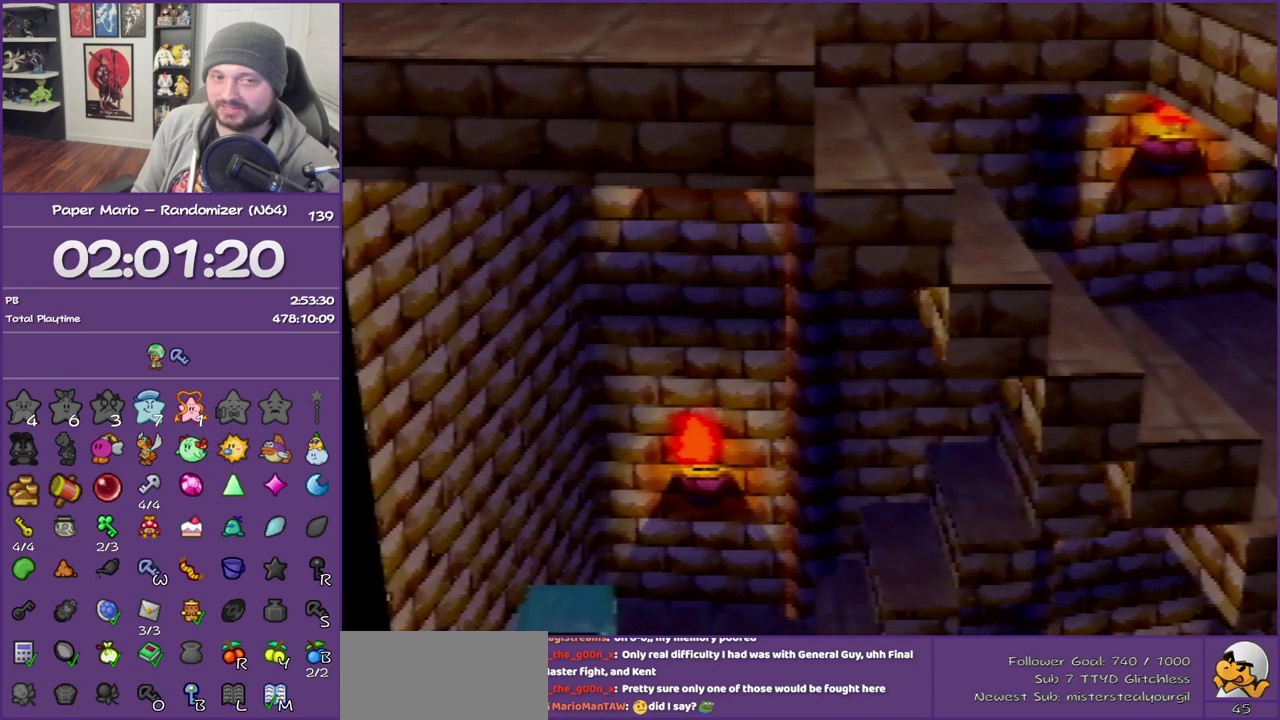
{"buttons": ["B"], "left_stick": "center", "events": []}
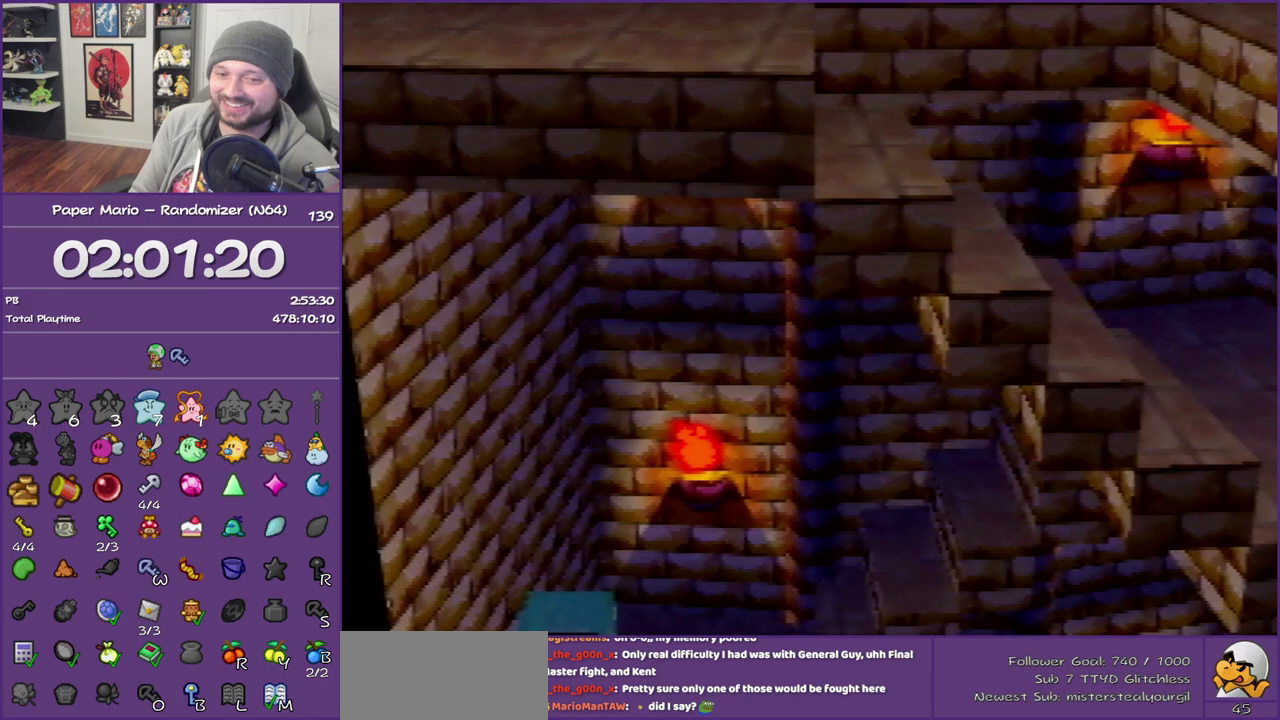
{"buttons": ["B"], "left_stick": "center", "events": []}
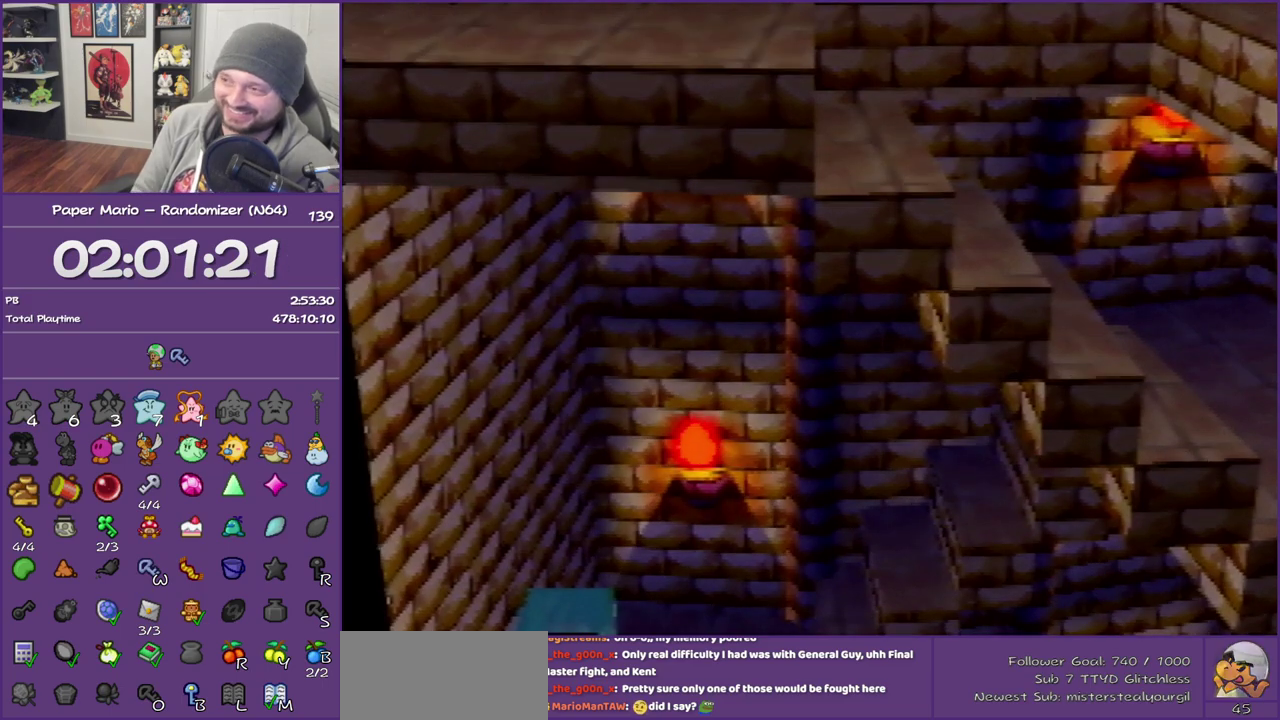
{"buttons": ["B"], "left_stick": "center", "events": []}
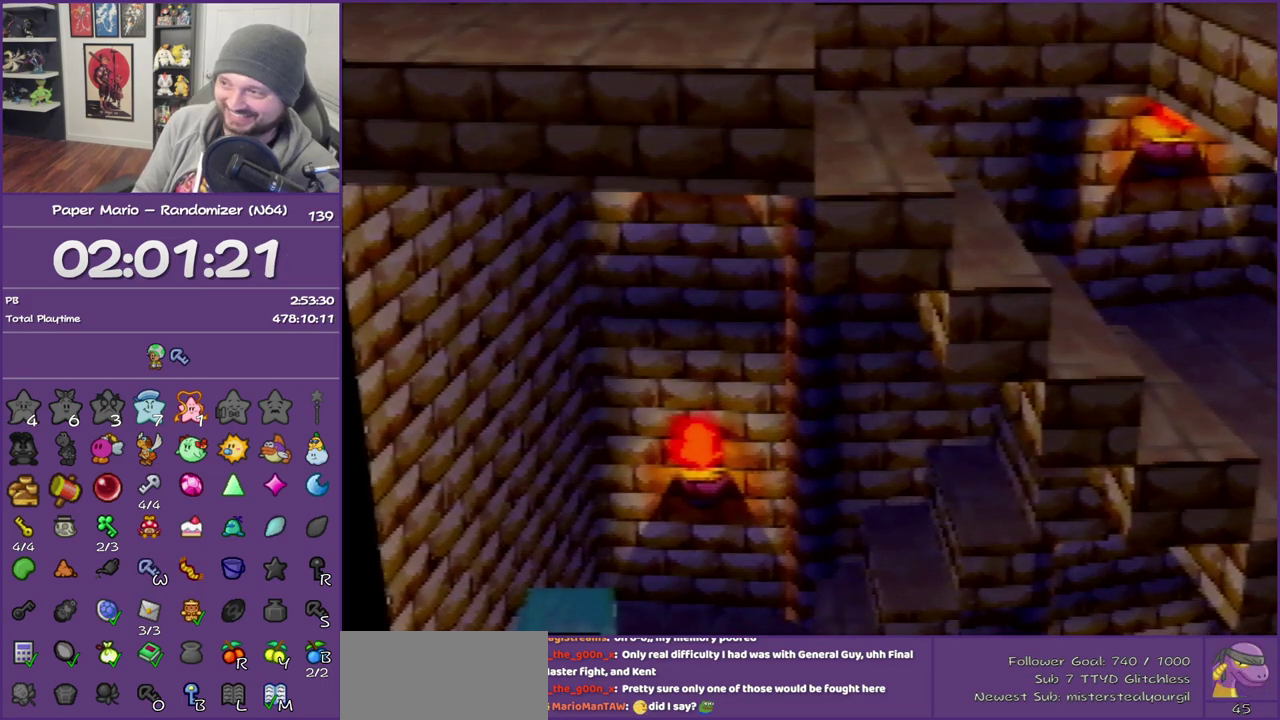
{"buttons": ["B"], "left_stick": "center", "events": []}
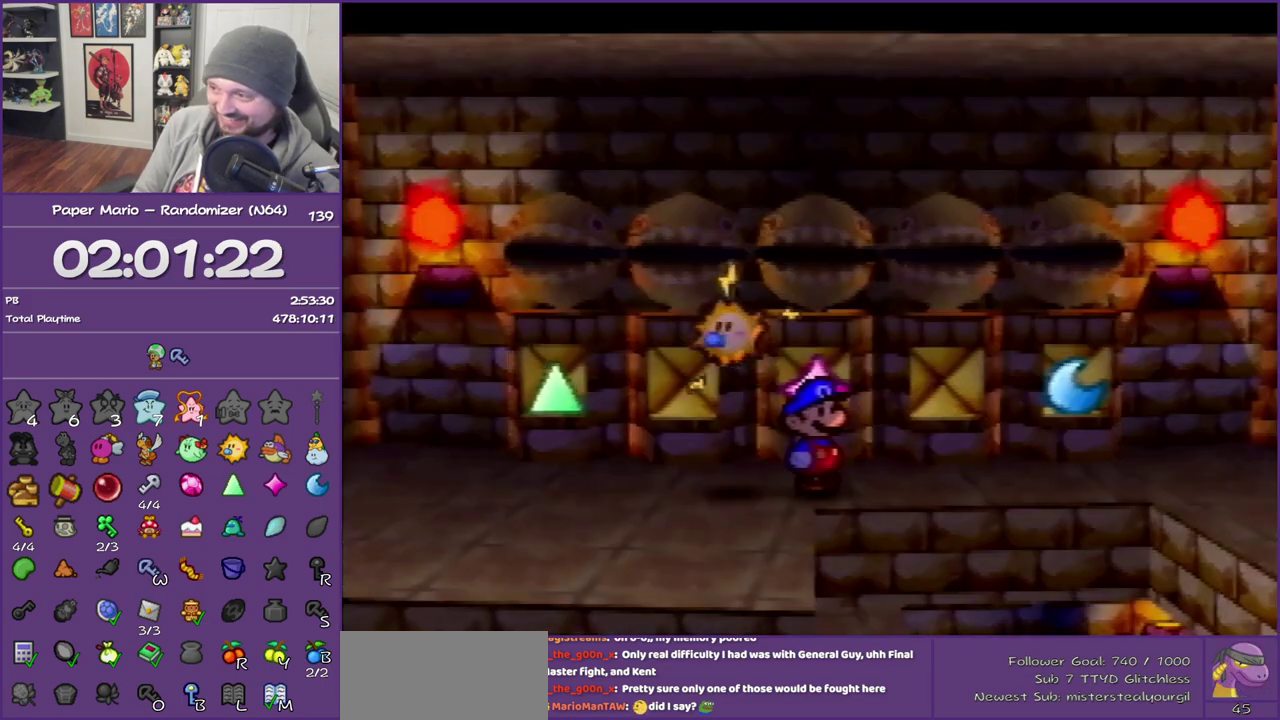
{"buttons": [], "left_stick": "right", "events": [[17, "B", "up"], [83, "left_stick", "right"], [150, "left_stick", "down-right"], [233, "Z", "down"], [450, "Z", "up"], [450, "left_stick", "right"]]}
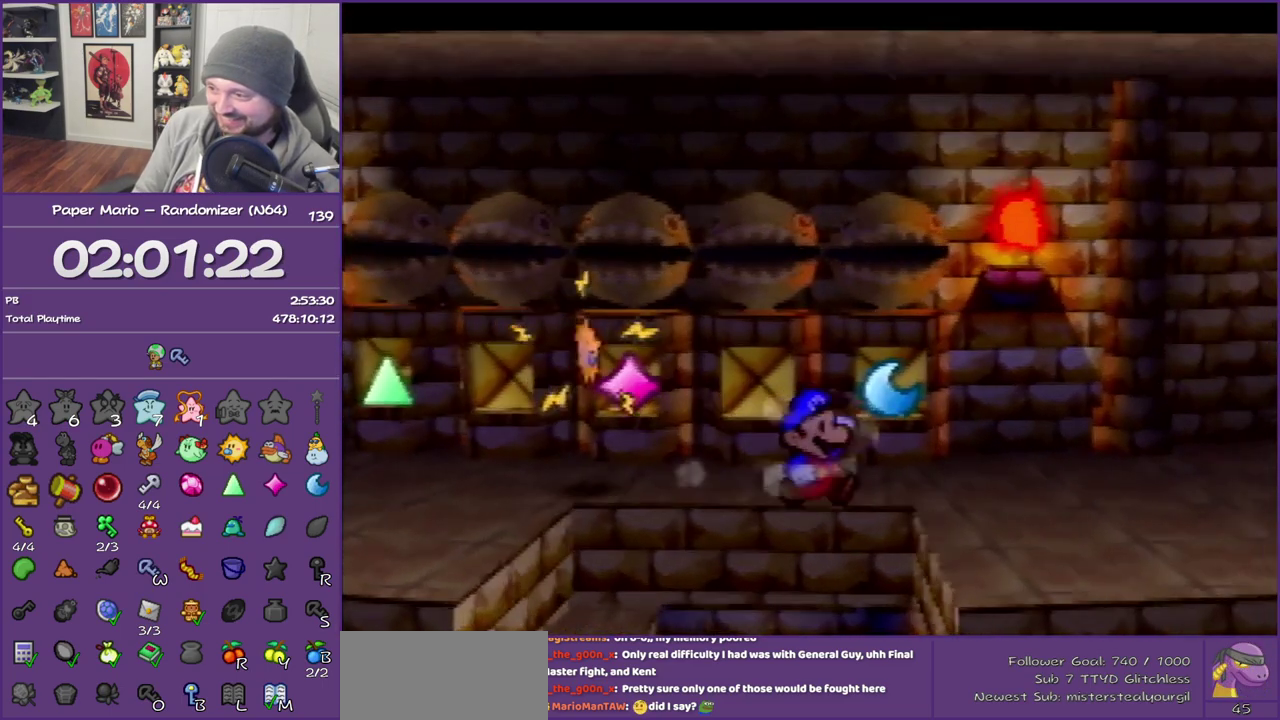
{"buttons": ["Z"], "left_stick": "up-left", "events": [[17, "left_stick", "up-right"], [117, "left_stick", "up-left"], [367, "Z", "down"]]}
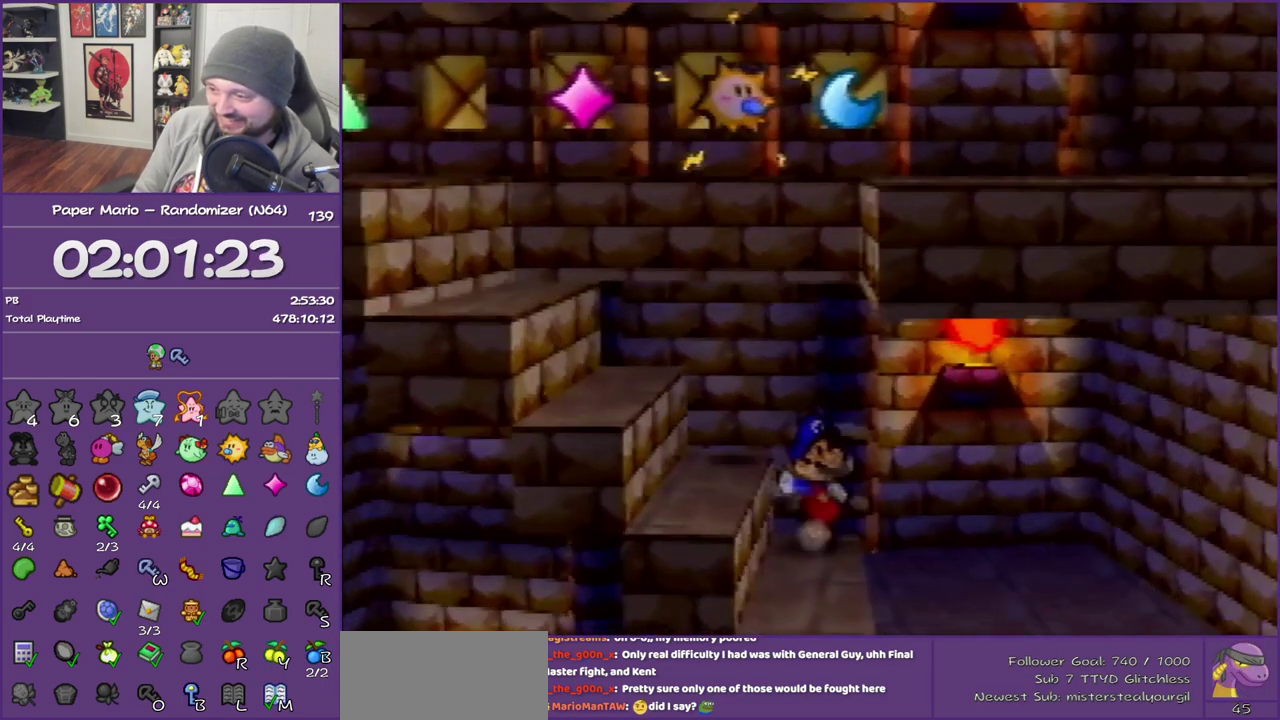
{"buttons": [], "left_stick": "down-left", "events": [[17, "Z", "up"], [83, "Z", "down"], [233, "Z", "up"], [333, "left_stick", "left"], [450, "left_stick", "down-left"]]}
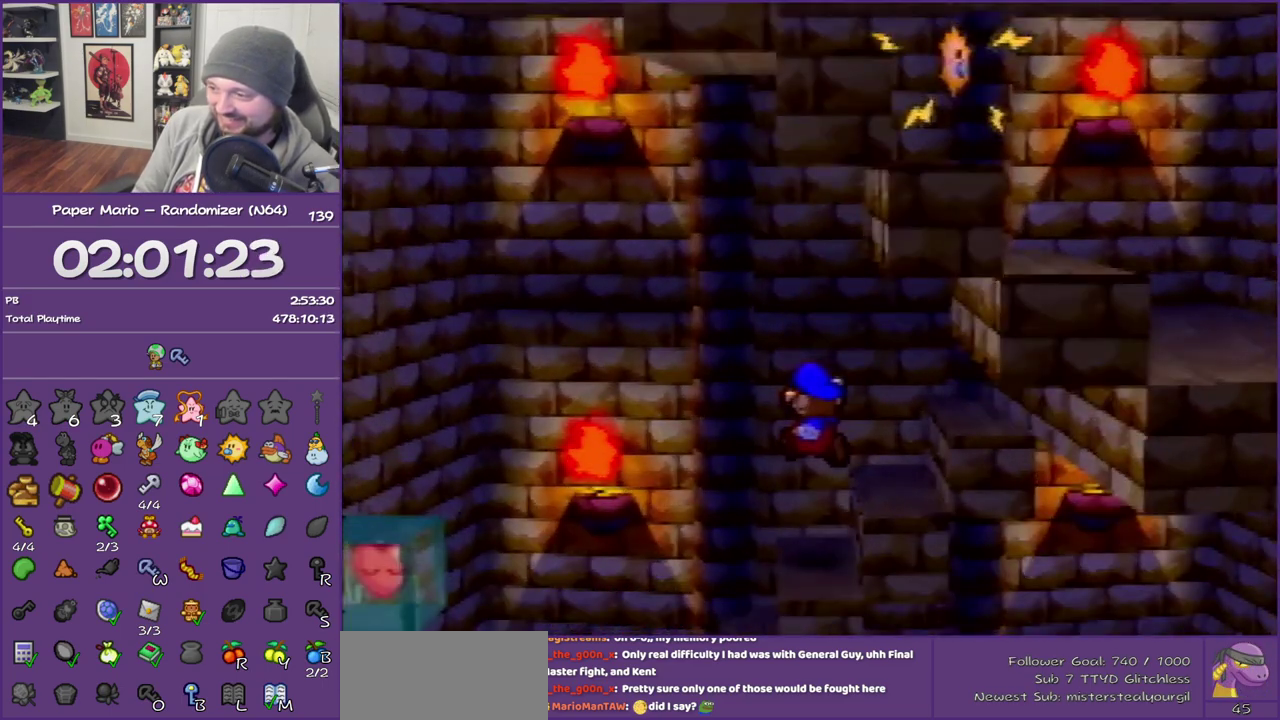
{"buttons": ["C_UP"], "left_stick": "down-left", "events": [[17, "Z", "down"], [183, "Z", "up"], [233, "Z", "down"], [367, "Z", "up"], [433, "C_UP", "down"]]}
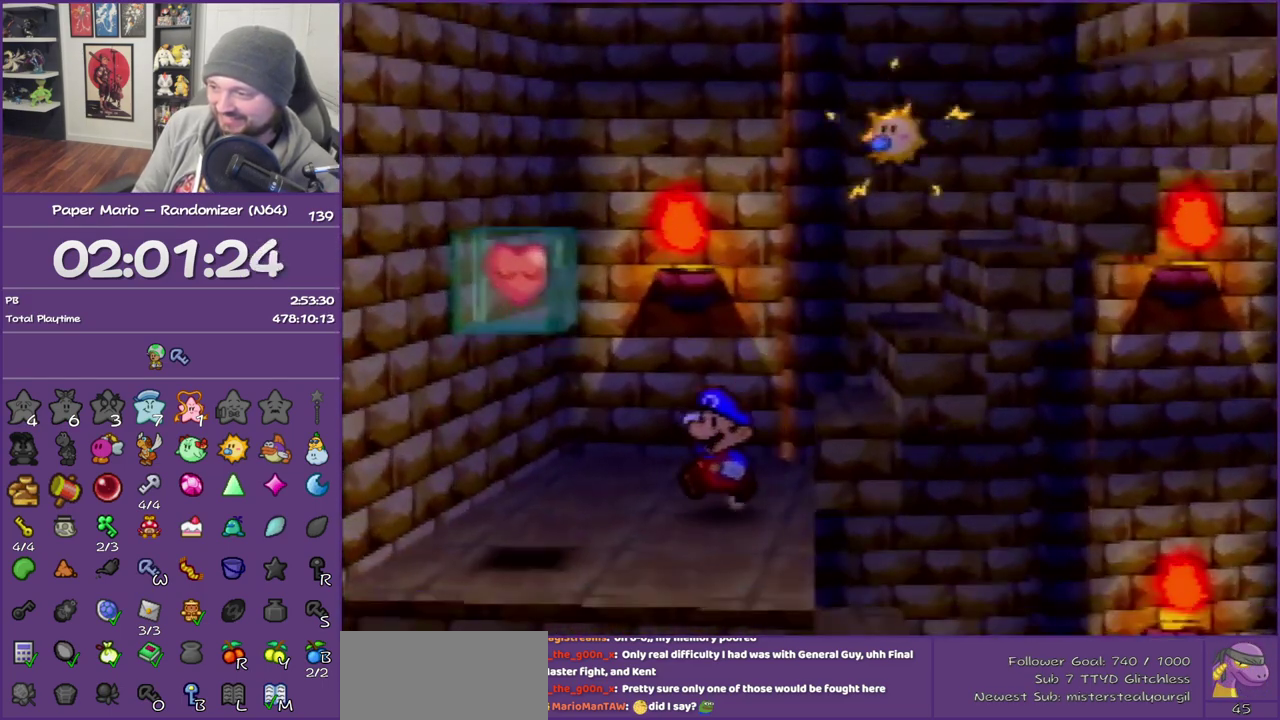
{"buttons": [], "left_stick": "center", "events": [[117, "C_UP", "up"], [233, "left_stick", "center"]]}
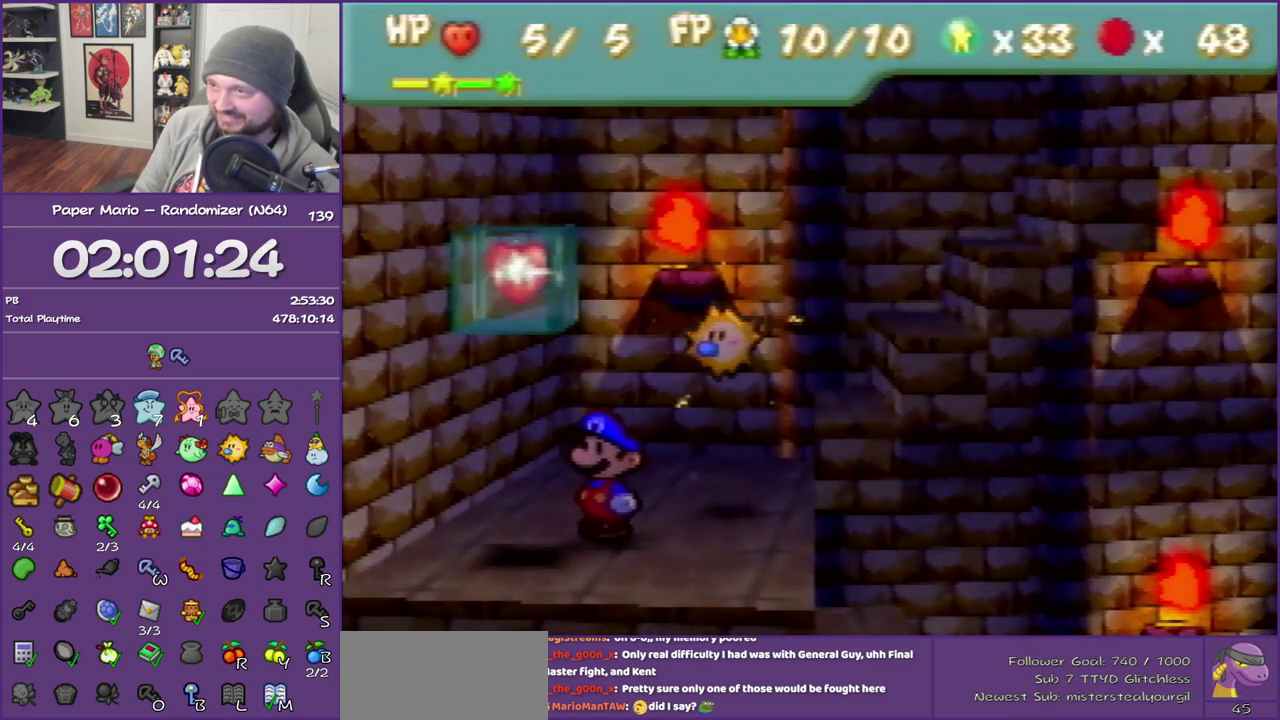
{"buttons": [], "left_stick": "center", "events": []}
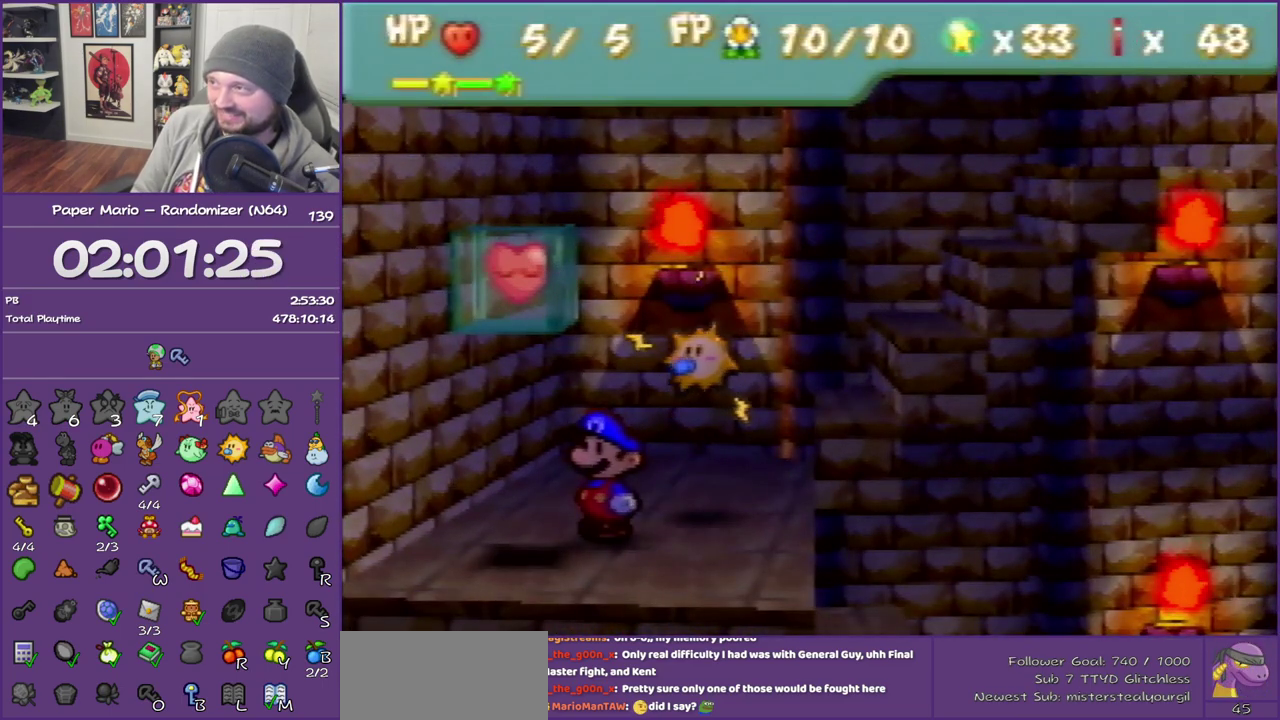
{"buttons": ["Z"], "left_stick": "right", "events": [[233, "left_stick", "right"], [417, "Z", "down"]]}
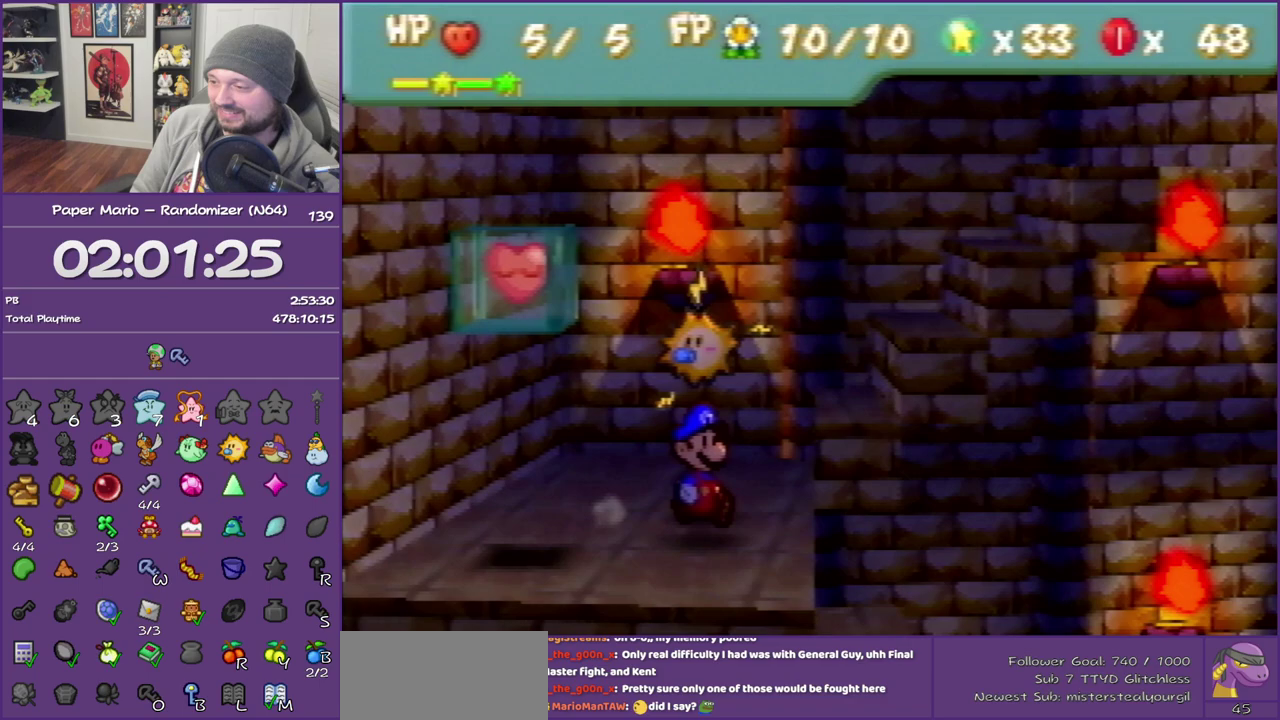
{"buttons": [], "left_stick": "up-right", "events": [[17, "left_stick", "up-right"], [83, "Z", "up"], [333, "Z", "down"], [433, "Z", "up"]]}
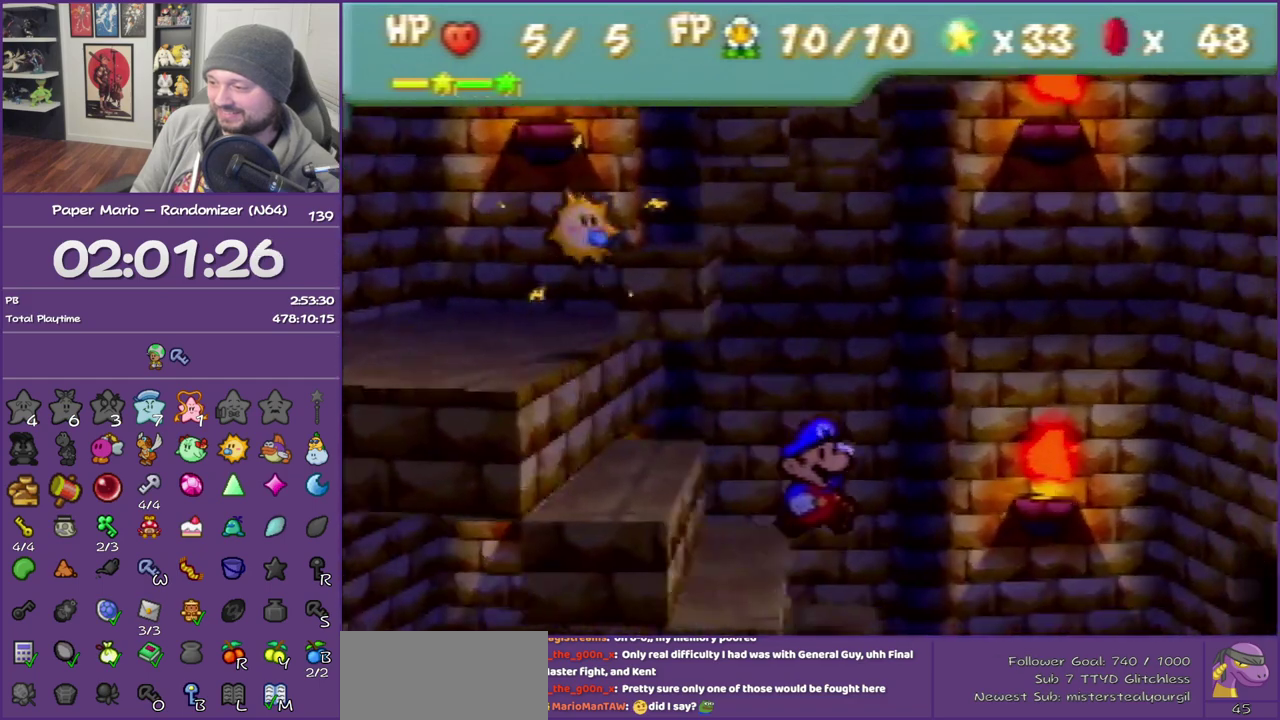
{"buttons": [], "left_stick": "right", "events": [[17, "Z", "down"], [133, "Z", "up"], [167, "left_stick", "right"]]}
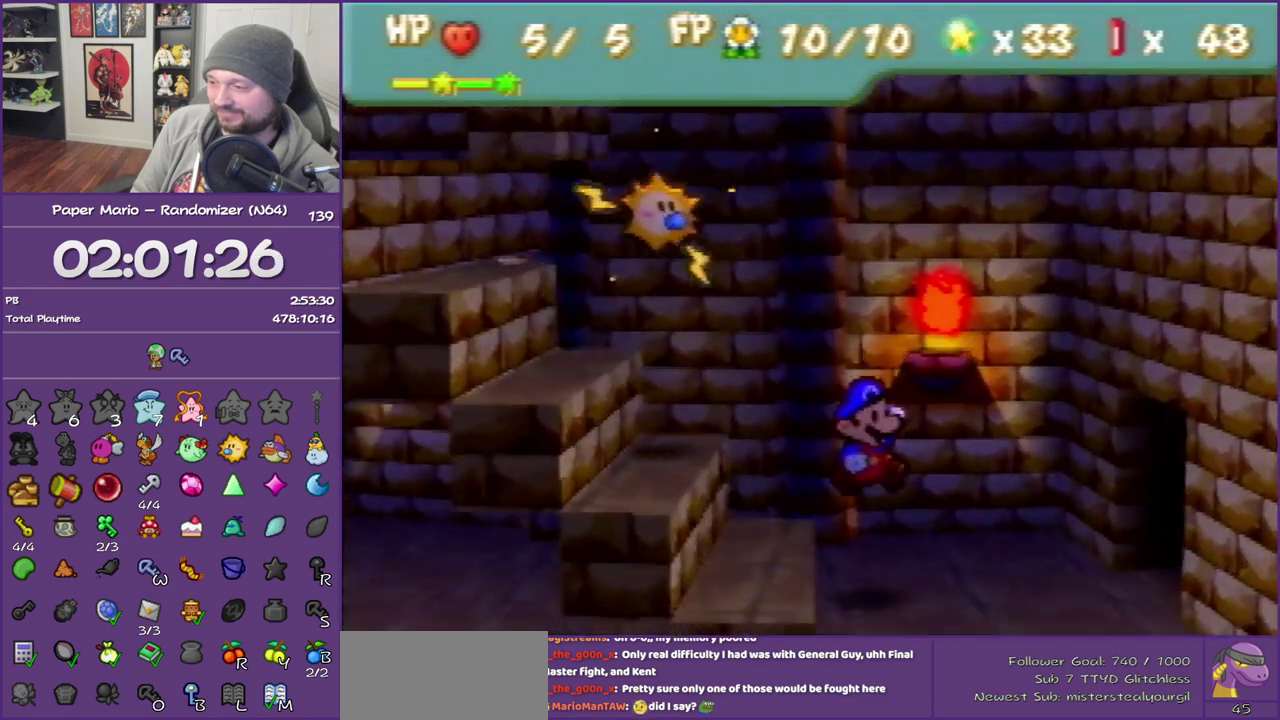
{"buttons": [], "left_stick": "center", "events": [[167, "START", "down"], [200, "left_stick", "center"], [233, "START", "up"], [333, "START", "down"], [417, "START", "up"]]}
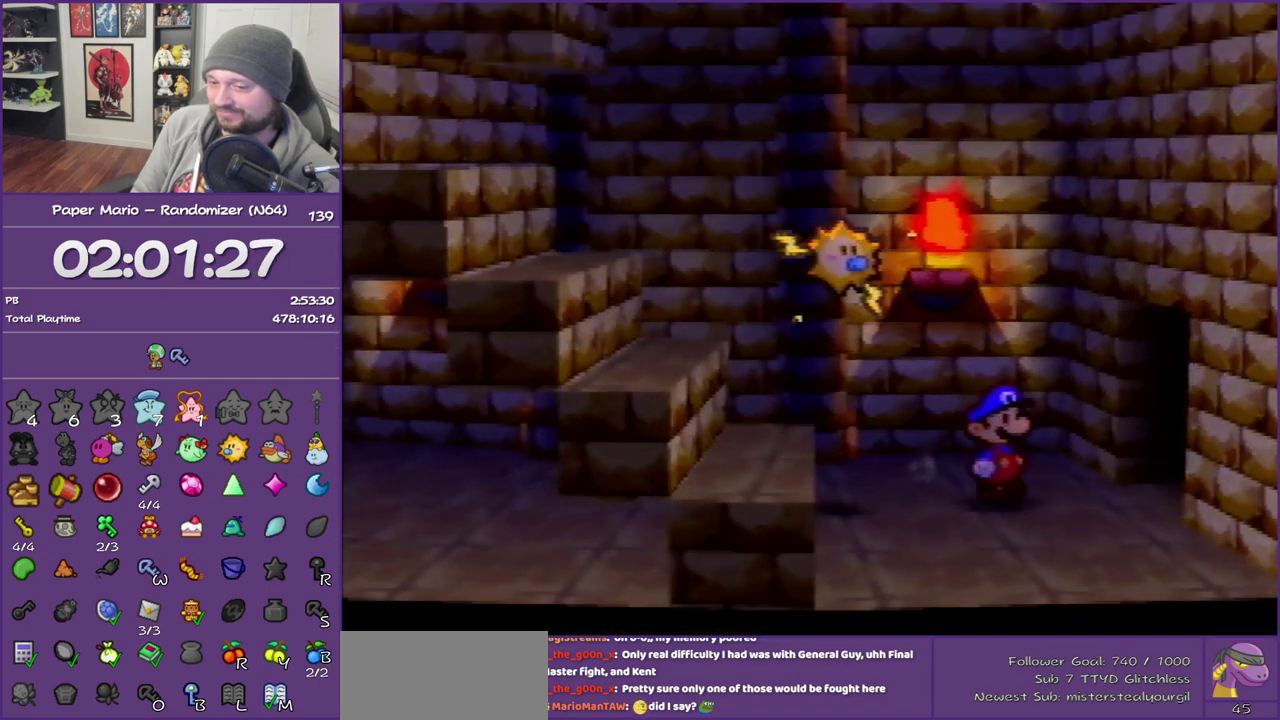
{"buttons": [], "left_stick": "right", "events": [[17, "START", "down"], [83, "START", "up"], [450, "left_stick", "right"]]}
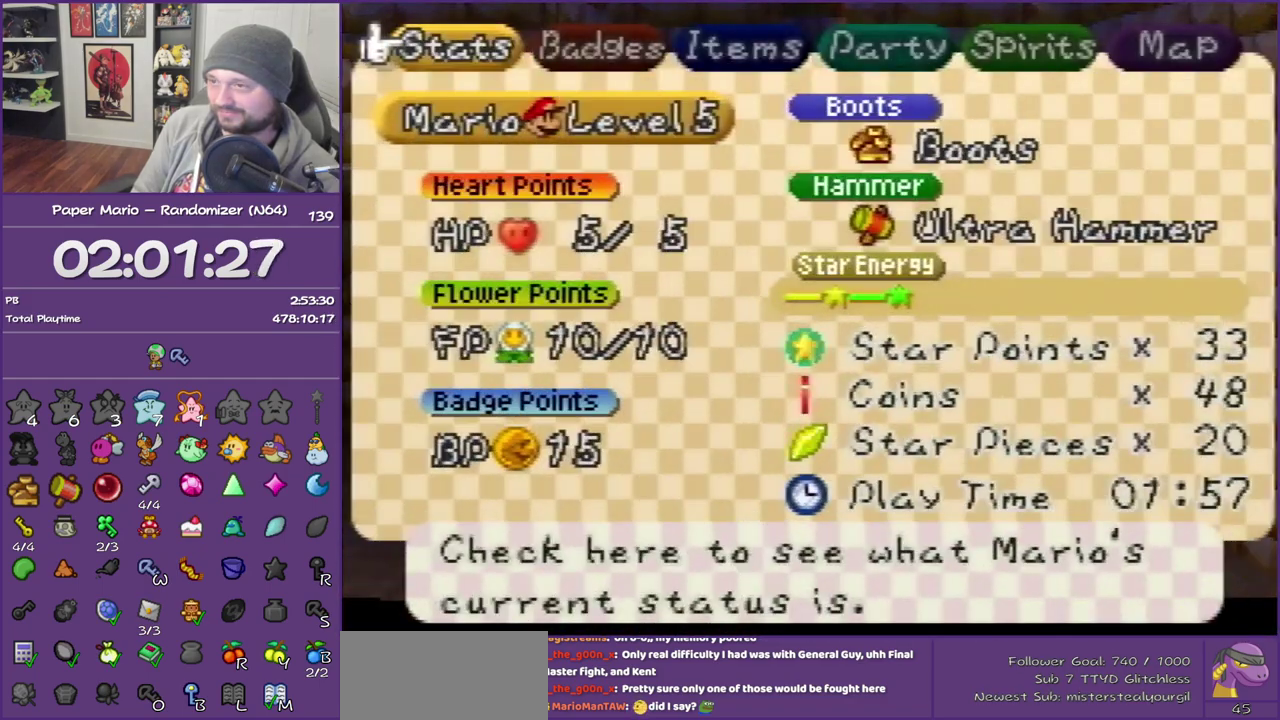
{"buttons": [], "left_stick": "center", "events": [[50, "A", "down"], [100, "A", "up"], [100, "left_stick", "center"], [167, "A", "down"], [267, "A", "up"]]}
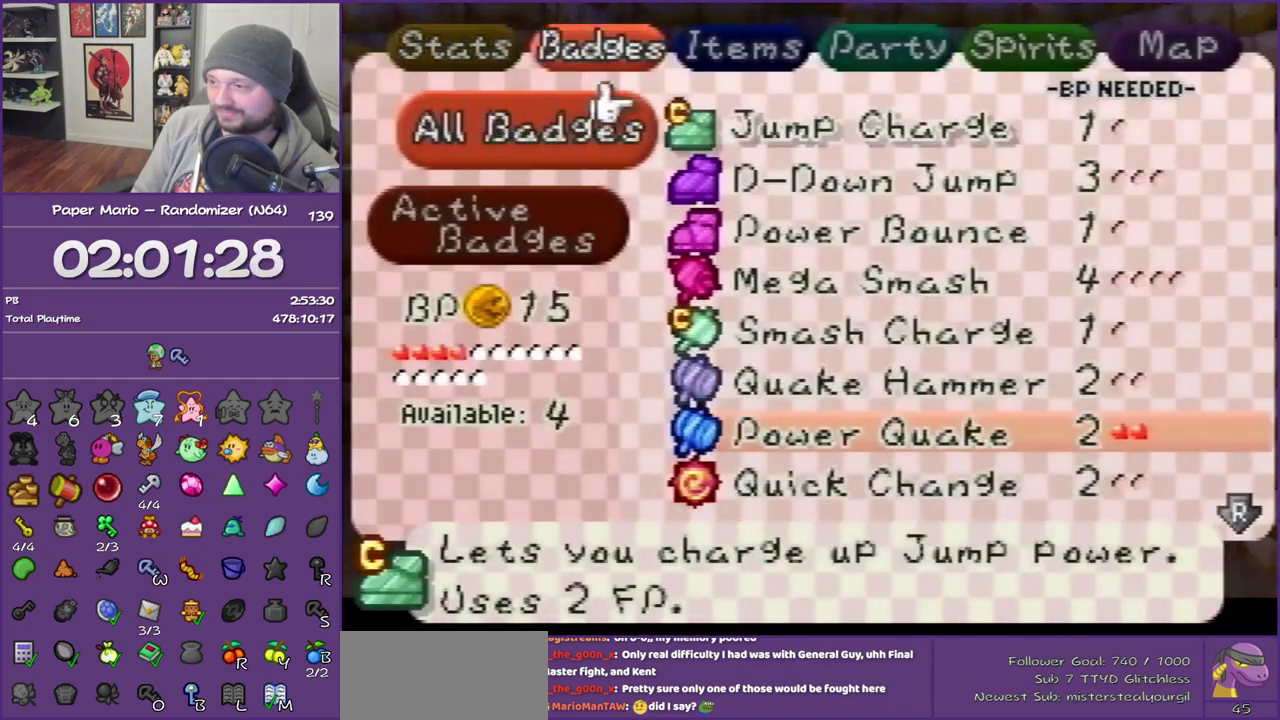
{"buttons": [], "left_stick": "center", "events": []}
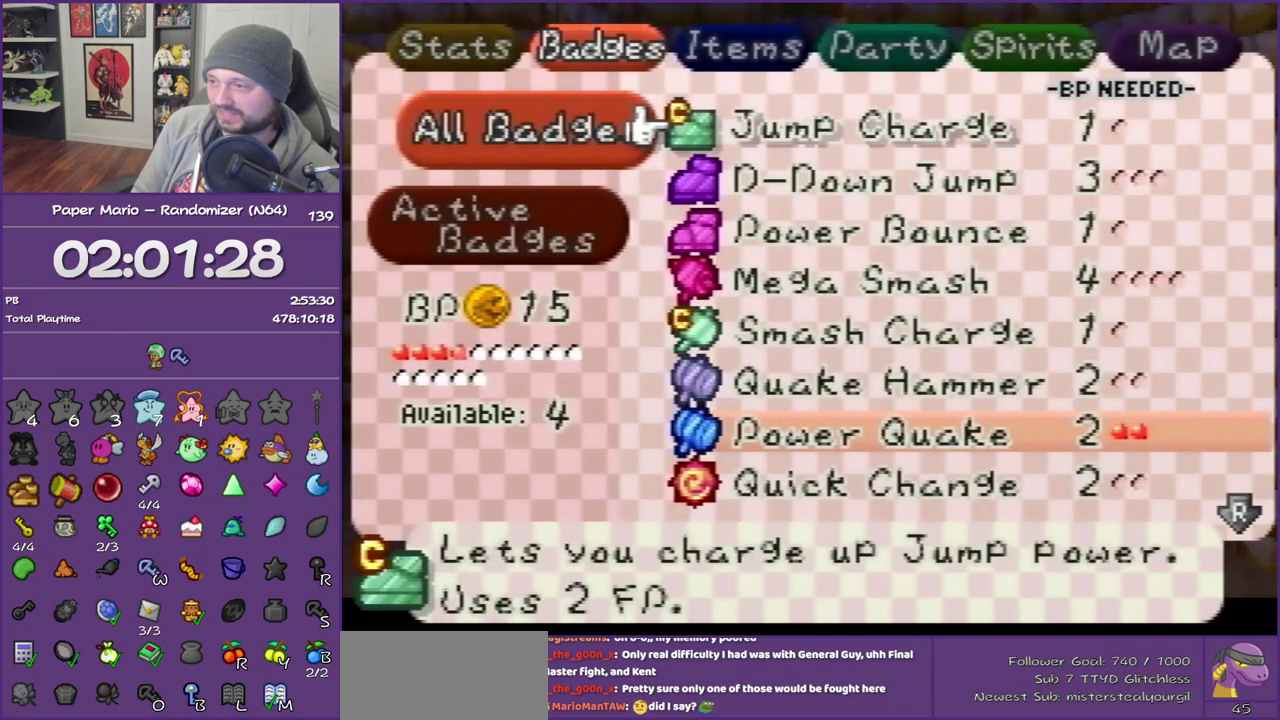
{"buttons": [], "left_stick": "down", "events": [[200, "left_stick", "down"]]}
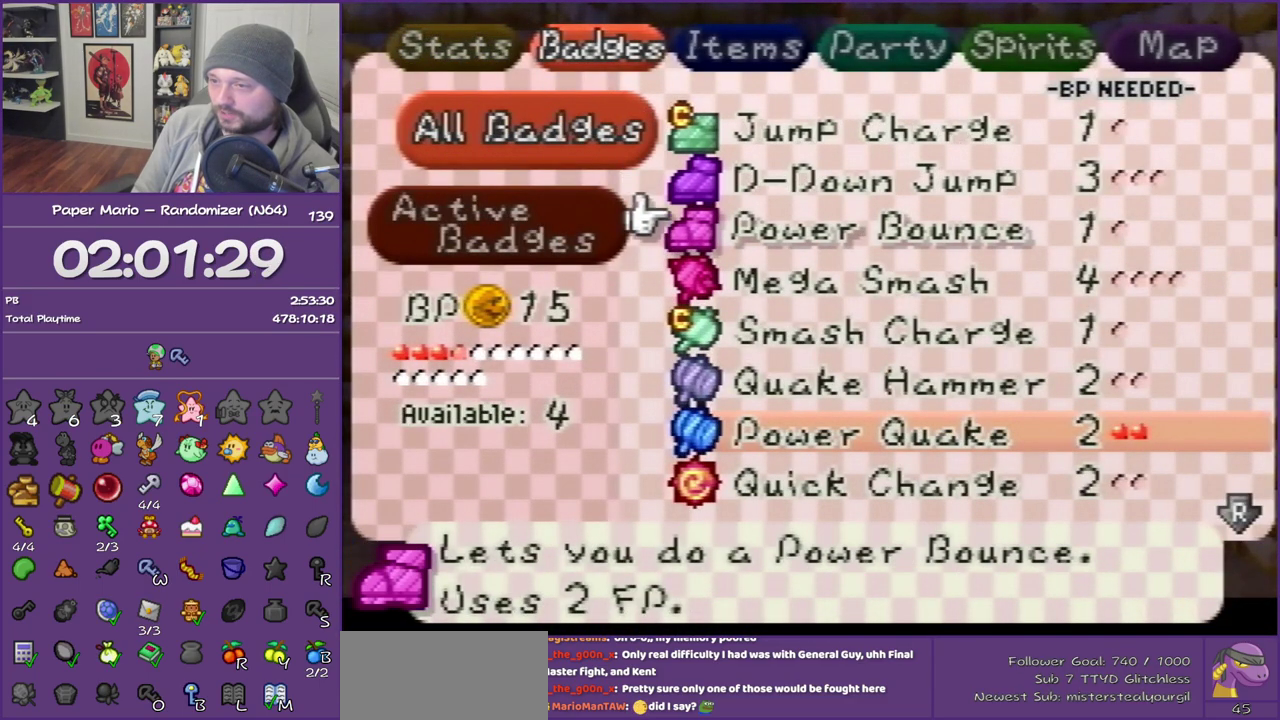
{"buttons": [], "left_stick": "center", "events": [[17, "left_stick", "center"]]}
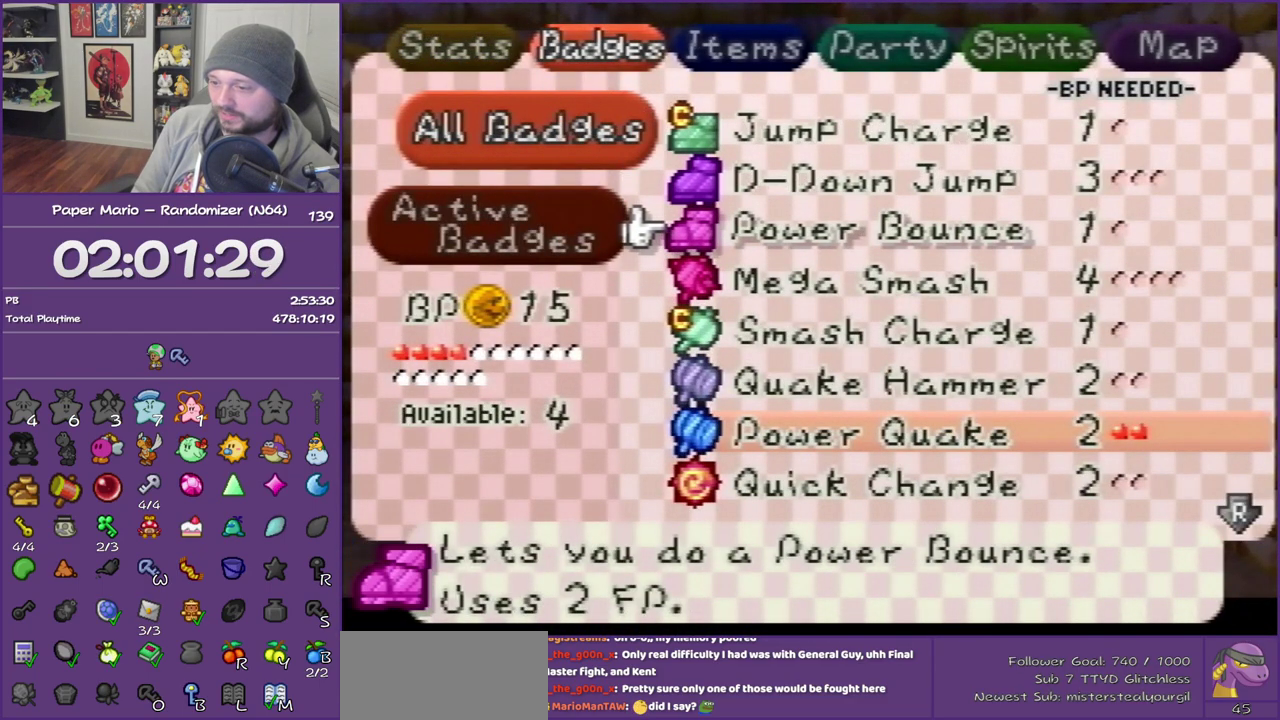
{"buttons": [], "left_stick": "center", "events": []}
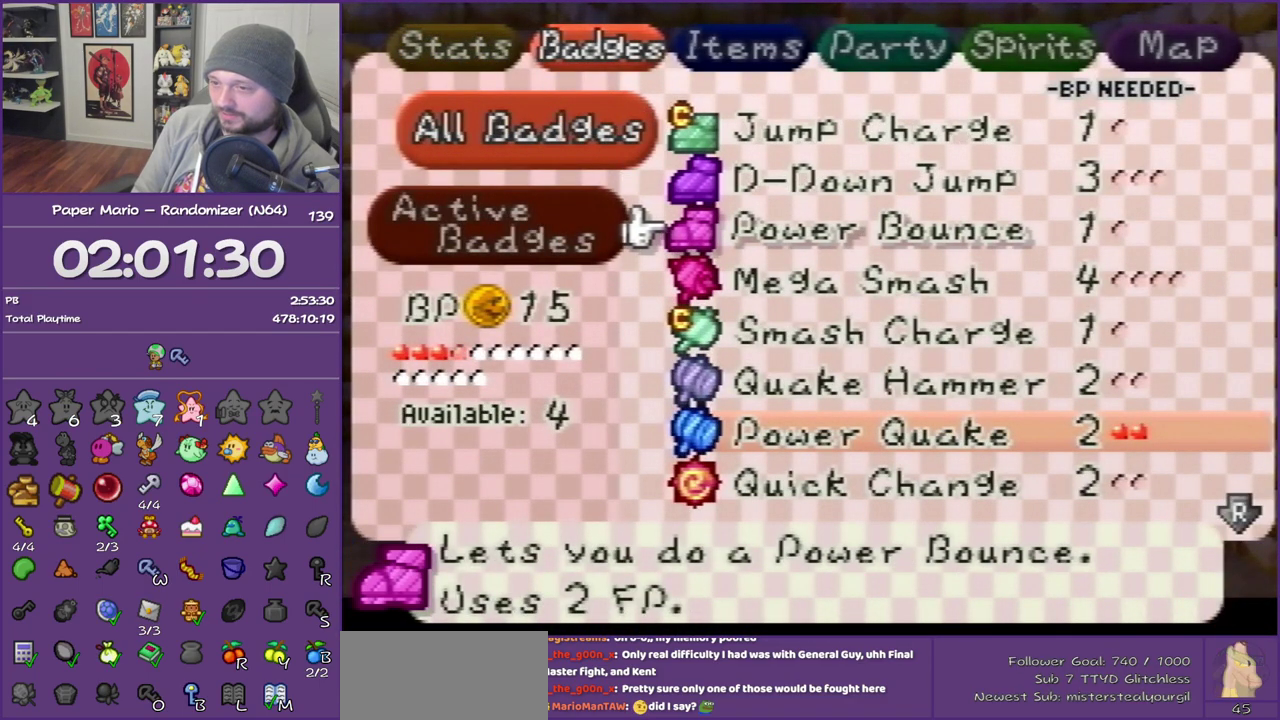
{"buttons": [], "left_stick": "center", "events": []}